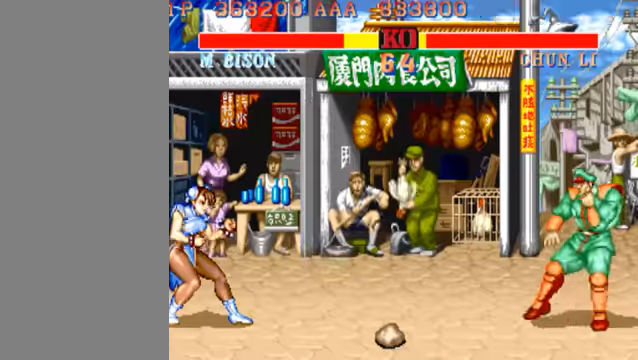
Gameplay with a controller (arcade stick); each line is a JSON object with the inputs held at the frame after it. "events" lists button and stick changes between this image and that frame as [ms after this image, input, new state], when the widget could be followed in between. Not read: L3 R3.
{"buttons": [], "left_stick": "right", "events": []}
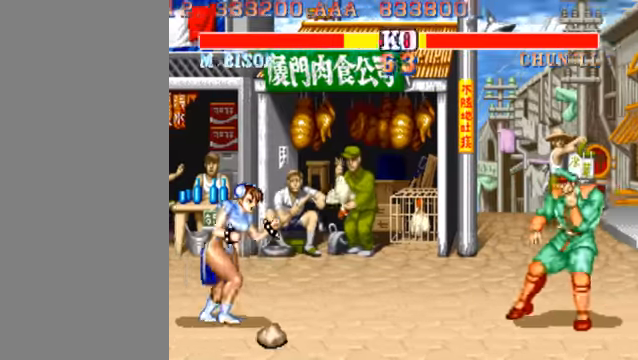
{"buttons": [], "left_stick": "left", "events": [[200, "left_stick", "left"], [234, "HP", "down"], [267, "HP", "up"]]}
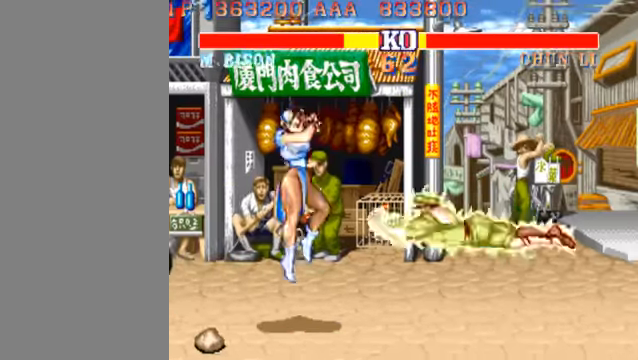
{"buttons": [], "left_stick": "left", "events": []}
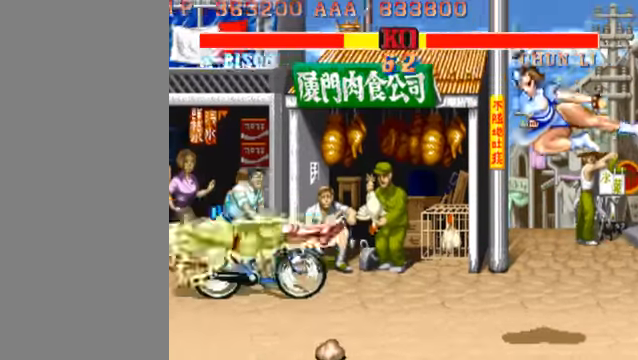
{"buttons": [], "left_stick": "left", "events": []}
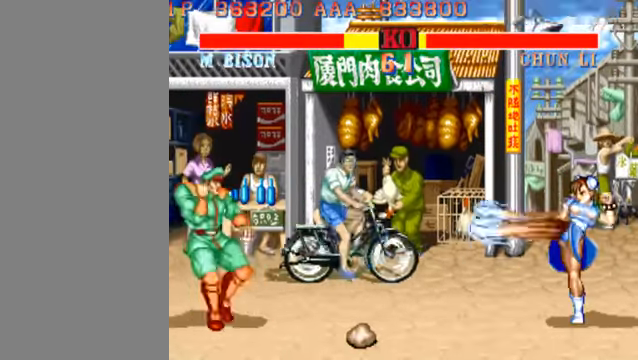
{"buttons": ["HP"], "left_stick": "right", "events": [[400, "left_stick", "right"], [434, "HP", "down"]]}
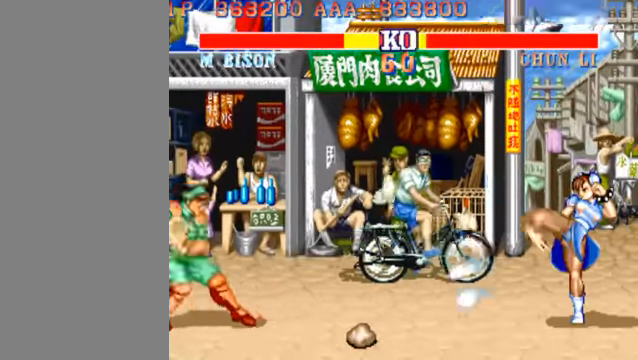
{"buttons": [], "left_stick": "right", "events": [[34, "HP", "up"]]}
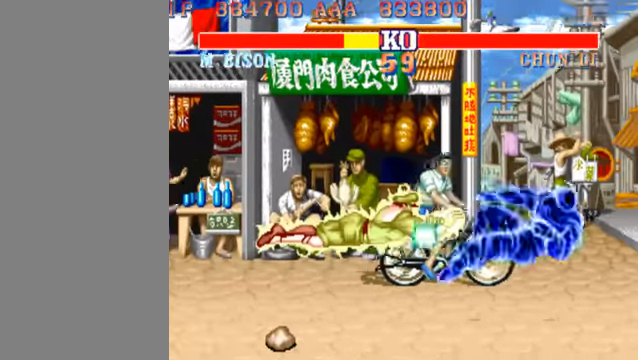
{"buttons": [], "left_stick": "right", "events": []}
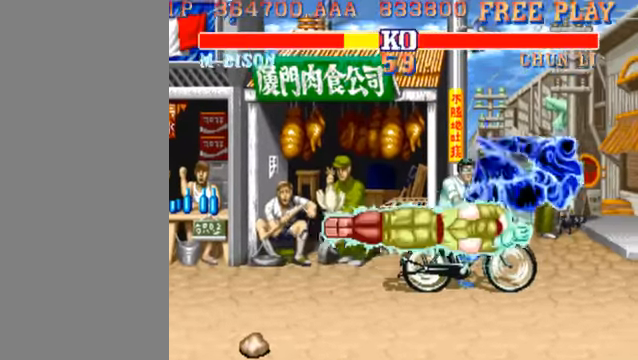
{"buttons": [], "left_stick": "center", "events": [[100, "left_stick", "center"]]}
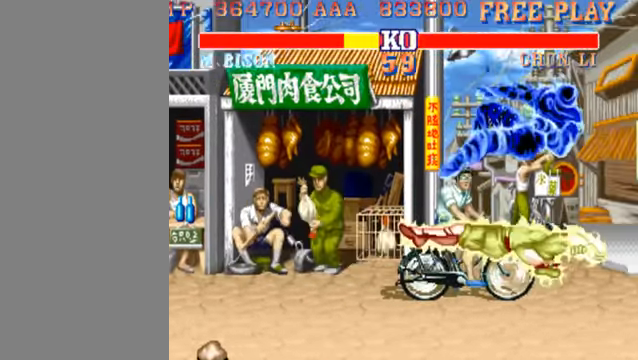
{"buttons": ["MK"], "left_stick": "center", "events": [[167, "MK", "down"]]}
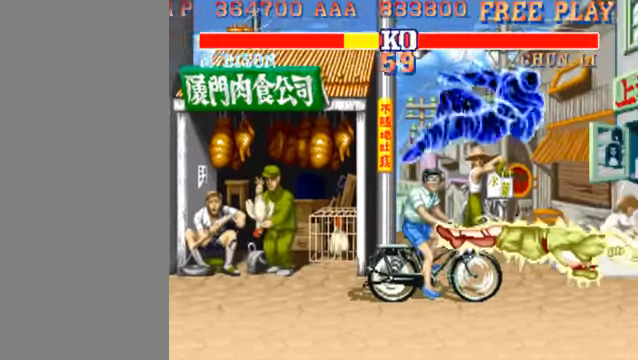
{"buttons": ["MK"], "left_stick": "center", "events": []}
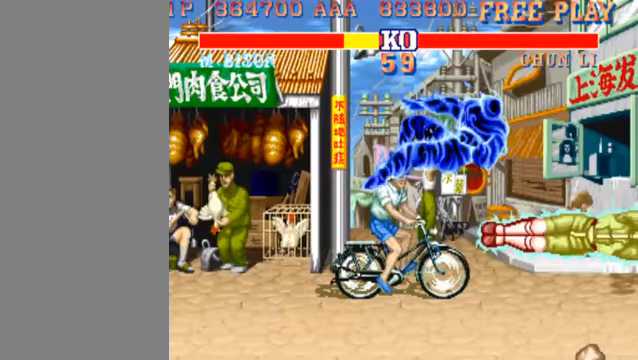
{"buttons": ["MK"], "left_stick": "center", "events": []}
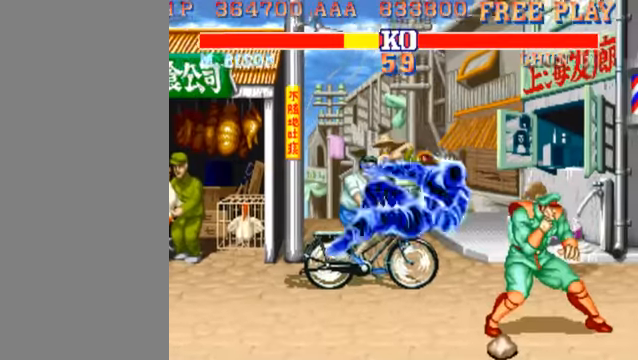
{"buttons": ["MK"], "left_stick": "center", "events": []}
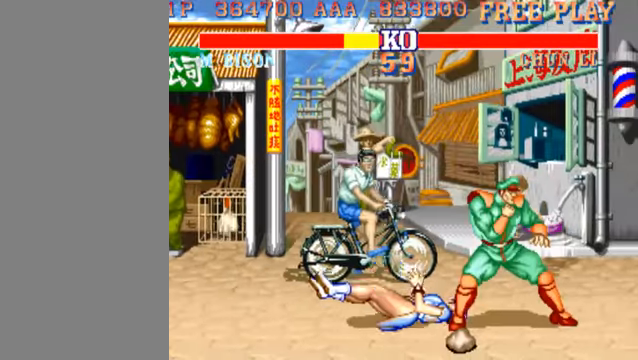
{"buttons": ["MK"], "left_stick": "center", "events": []}
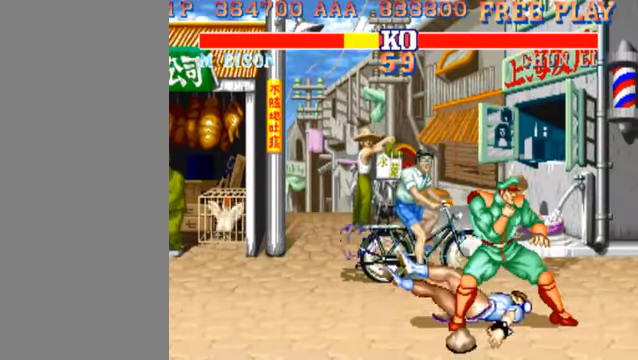
{"buttons": ["MK"], "left_stick": "center", "events": []}
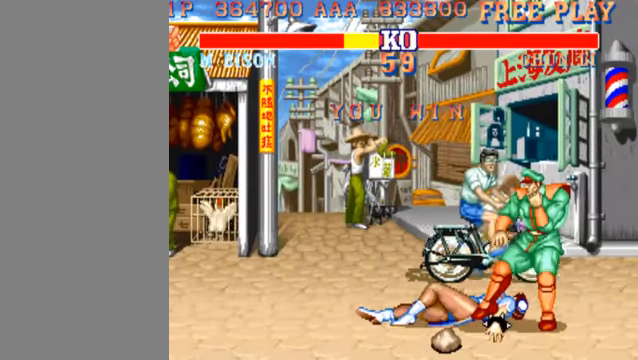
{"buttons": ["MK"], "left_stick": "center", "events": []}
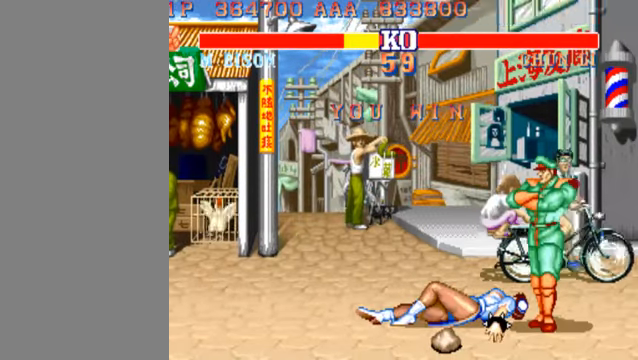
{"buttons": ["MK"], "left_stick": "center", "events": []}
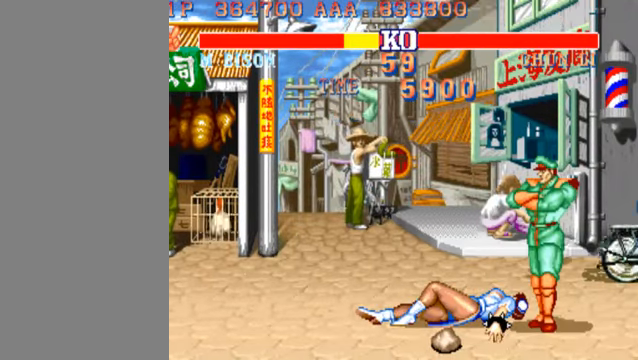
{"buttons": ["MK"], "left_stick": "center", "events": []}
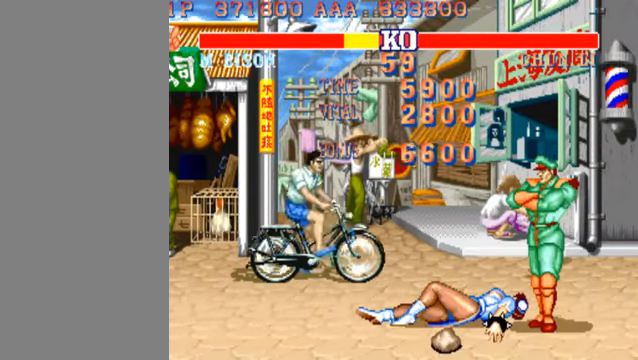
{"buttons": ["MK"], "left_stick": "center", "events": []}
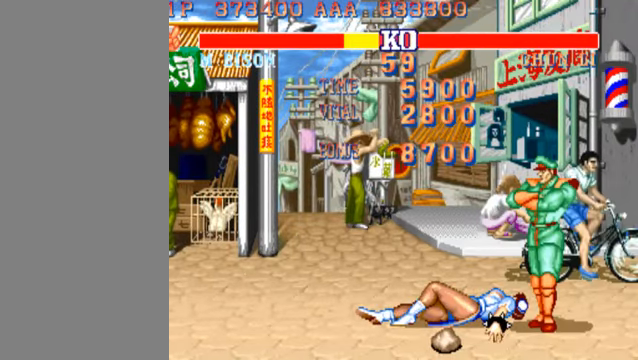
{"buttons": ["MK"], "left_stick": "center", "events": []}
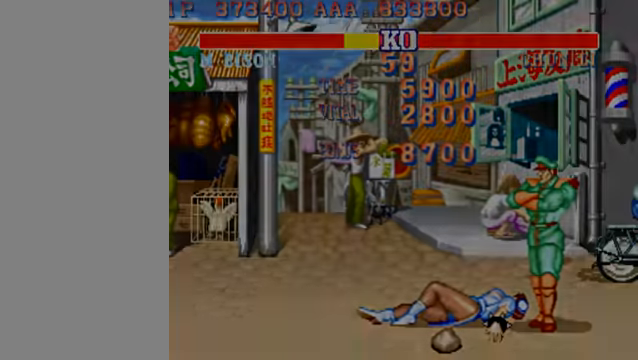
{"buttons": ["MK"], "left_stick": "center", "events": []}
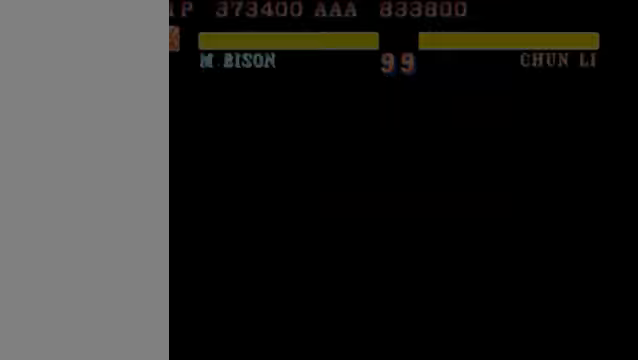
{"buttons": ["MK"], "left_stick": "center", "events": []}
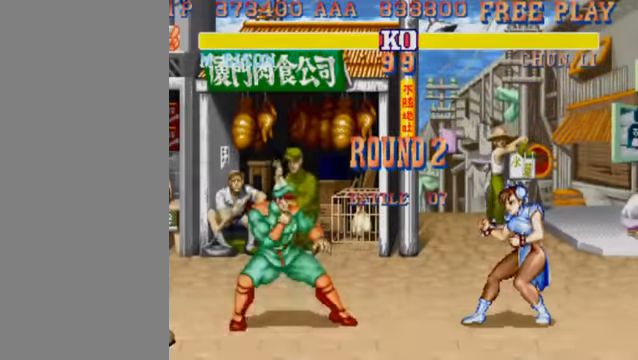
{"buttons": [], "left_stick": "center", "events": [[300, "MK", "up"]]}
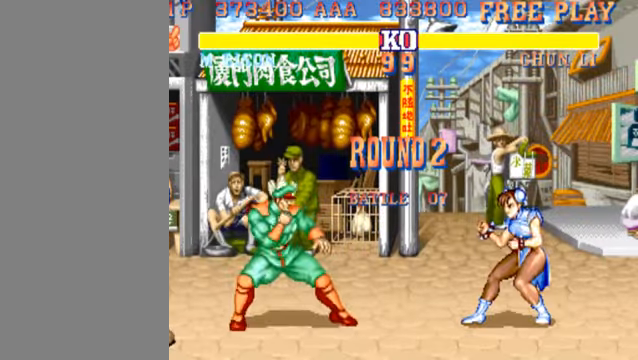
{"buttons": [], "left_stick": "left", "events": [[300, "left_stick", "left"]]}
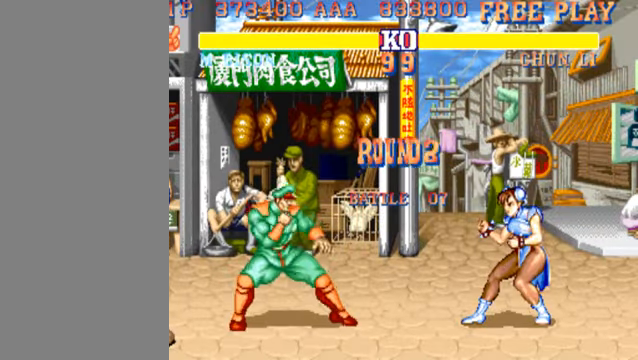
{"buttons": [], "left_stick": "left", "events": []}
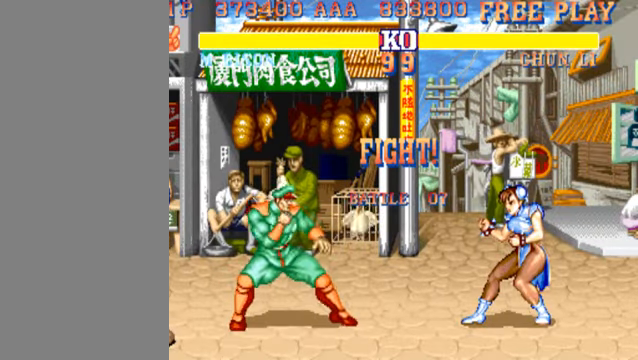
{"buttons": [], "left_stick": "left", "events": []}
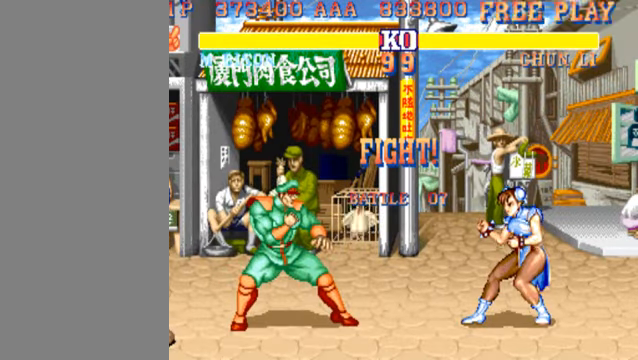
{"buttons": [], "left_stick": "left", "events": [[333, "left_stick", "center"], [400, "left_stick", "left"]]}
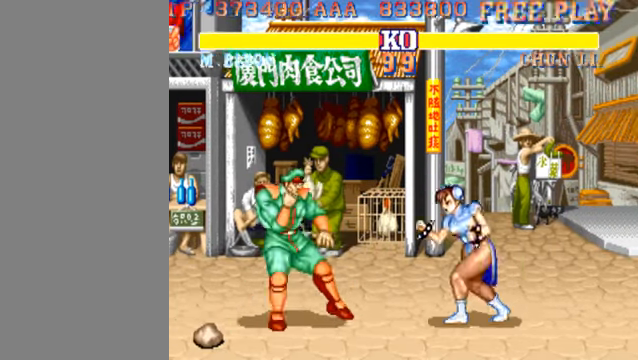
{"buttons": [], "left_stick": "left", "events": [[333, "LK", "down"], [466, "LK", "up"]]}
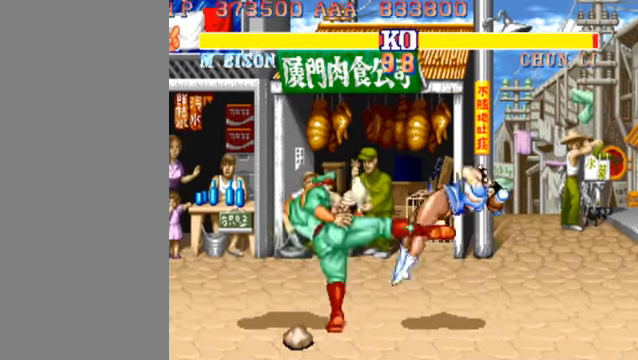
{"buttons": [], "left_stick": "right", "events": [[100, "left_stick", "center"], [166, "left_stick", "right"]]}
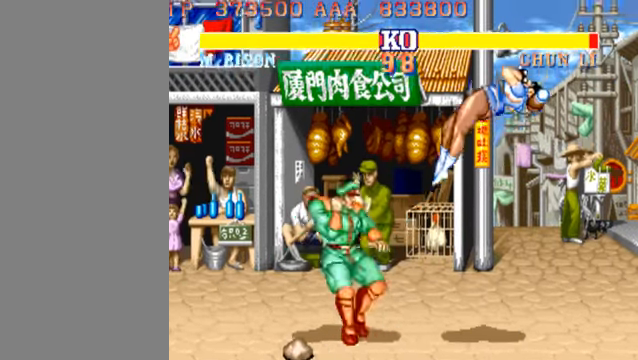
{"buttons": [], "left_stick": "right", "events": [[400, "LK", "down"], [500, "LK", "up"]]}
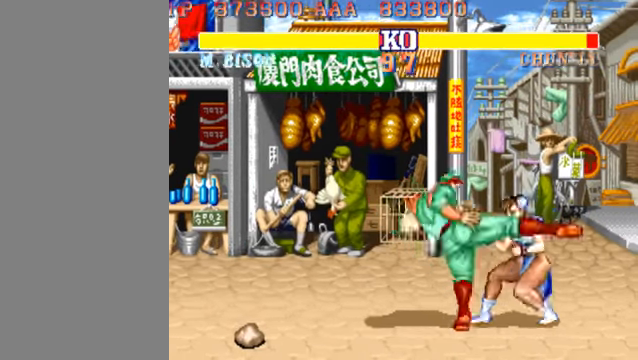
{"buttons": ["LK"], "left_stick": "right", "events": [[400, "LK", "down"]]}